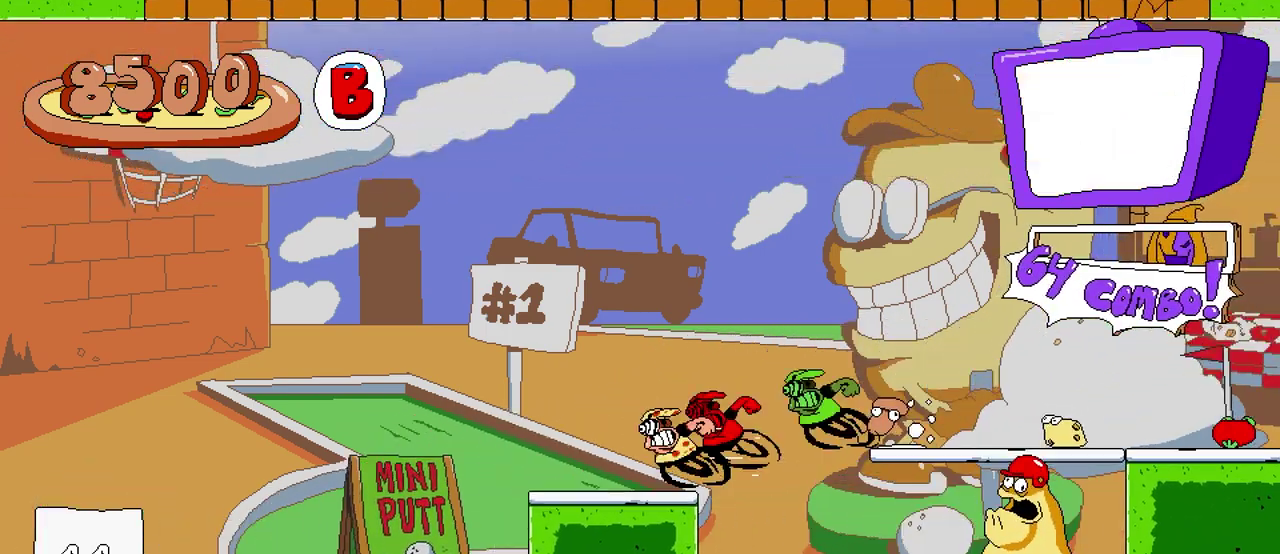
Gameplay with a controller (Xbox layout); each line is a JSON object with the inputs held at the frame after it. "events" lists button and stick changes between this image and that frame as [ms after this image, input, new state], when the widget could be followed in between. Not read: left_stick right_stick.
{"buttons": ["R2", "DPAD_LEFT"], "events": [[467, "R2", "down"]]}
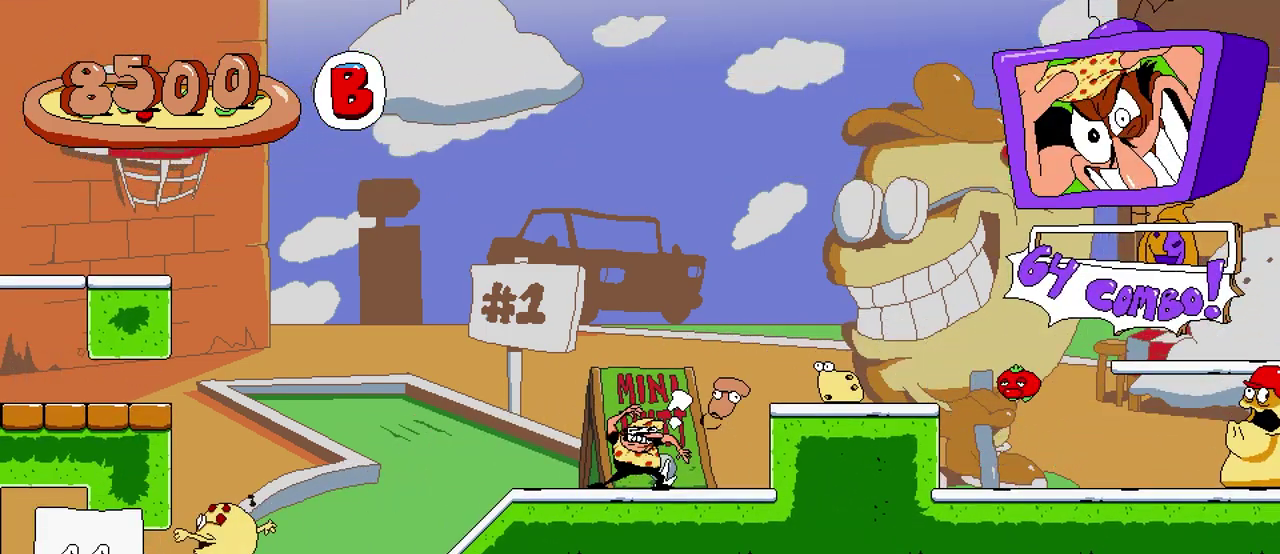
{"buttons": ["DPAD_LEFT"], "events": [[367, "R2", "up"]]}
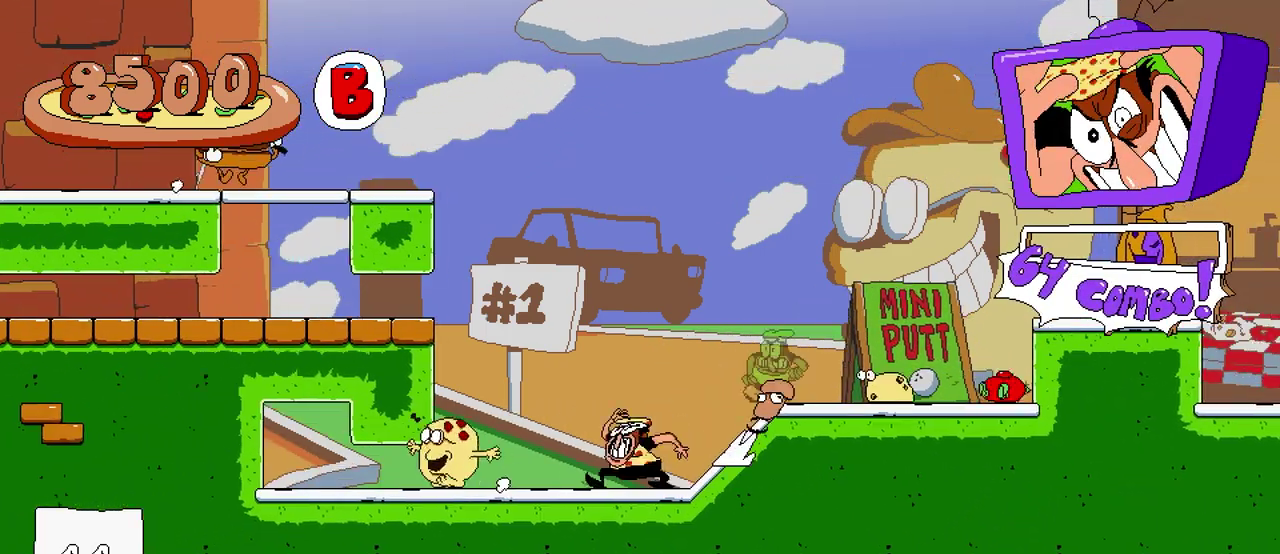
{"buttons": [], "events": [[67, "X", "down"], [200, "X", "up"], [400, "DPAD_LEFT", "up"]]}
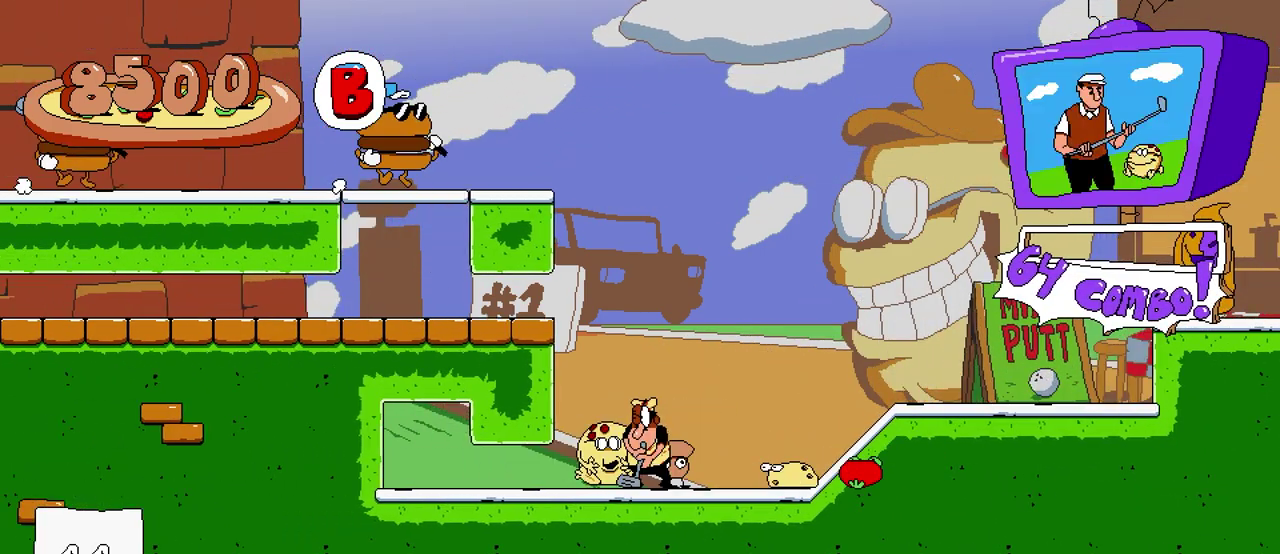
{"buttons": ["DPAD_UP", "DPAD_RIGHT"], "events": [[33, "DPAD_RIGHT", "down"], [183, "X", "down"], [200, "DPAD_UP", "down"], [483, "X", "up"]]}
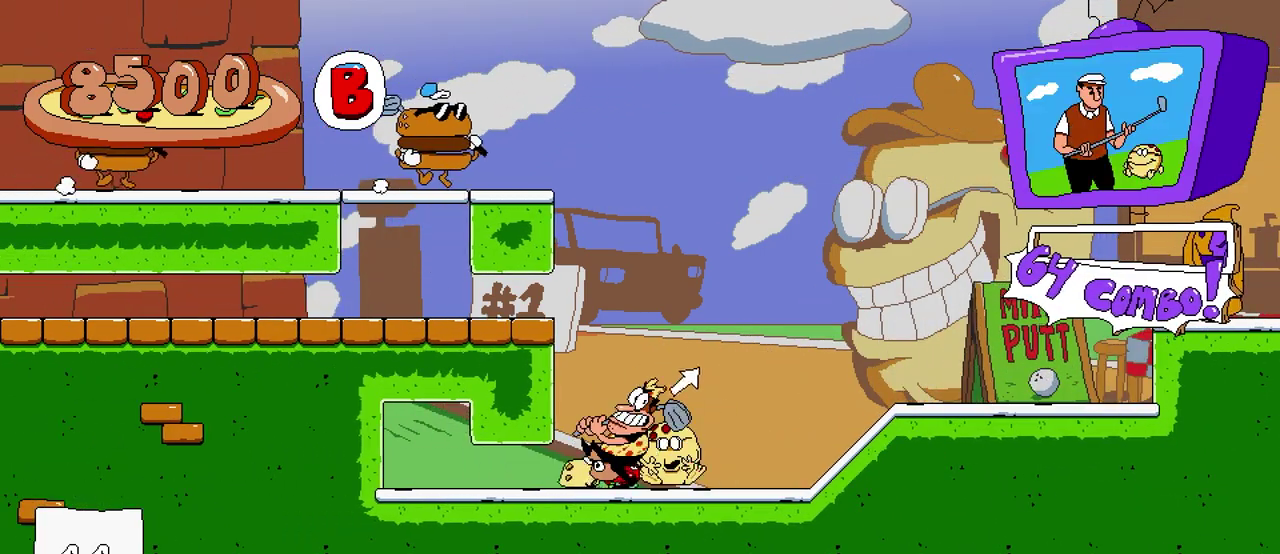
{"buttons": ["DPAD_RIGHT"], "events": [[17, "DPAD_UP", "up"]]}
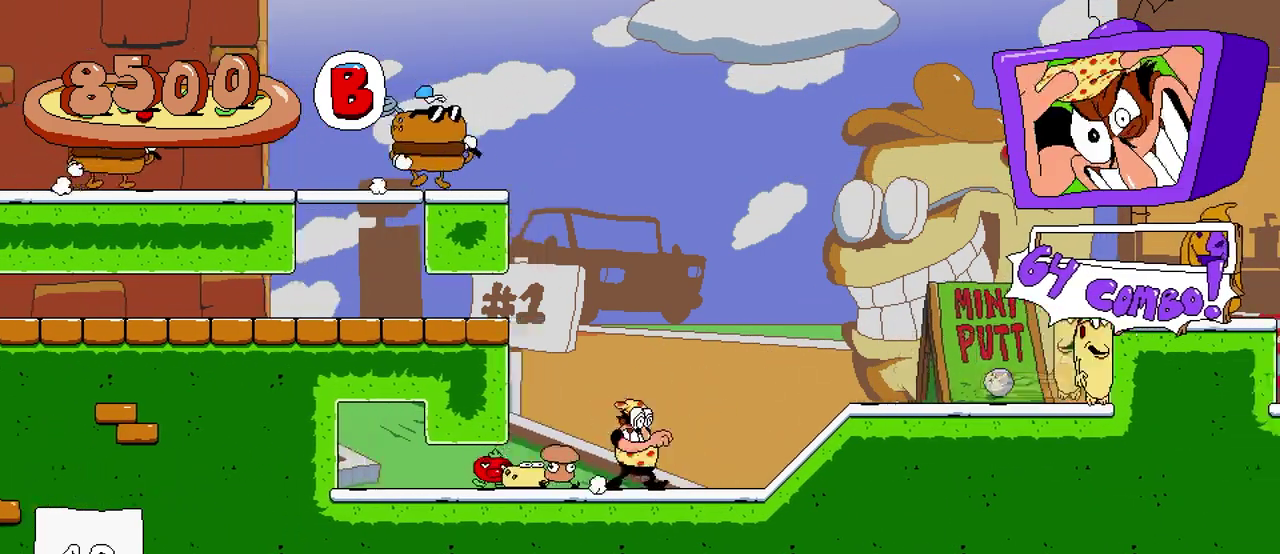
{"buttons": ["DPAD_RIGHT"], "events": [[183, "DPAD_RIGHT", "up"], [400, "DPAD_RIGHT", "down"]]}
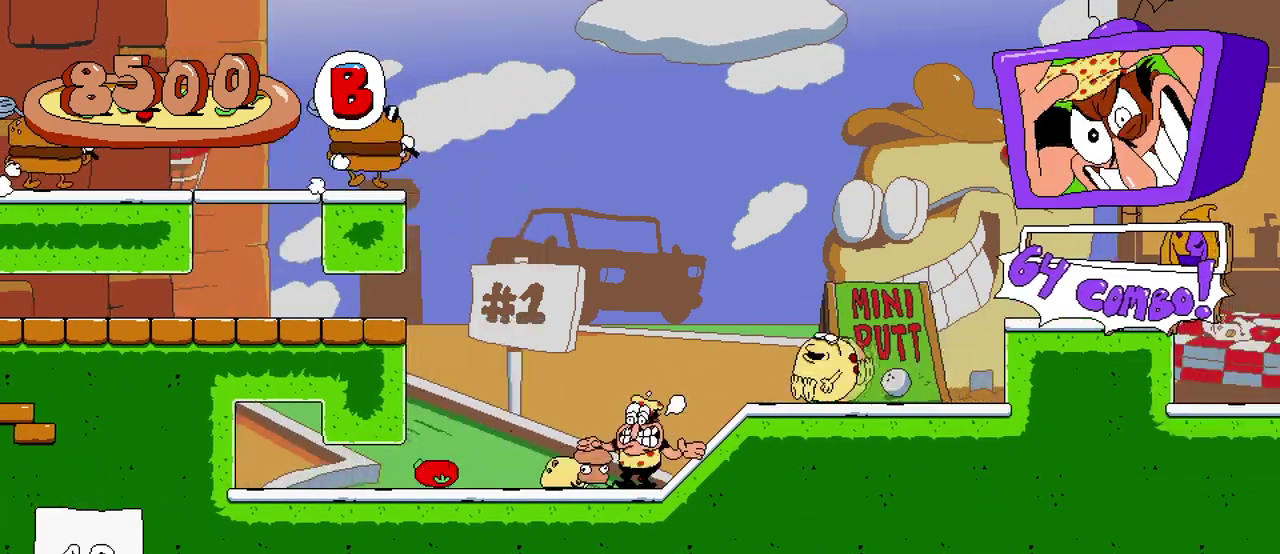
{"buttons": [], "events": [[133, "X", "down"], [317, "X", "up"], [467, "DPAD_RIGHT", "up"]]}
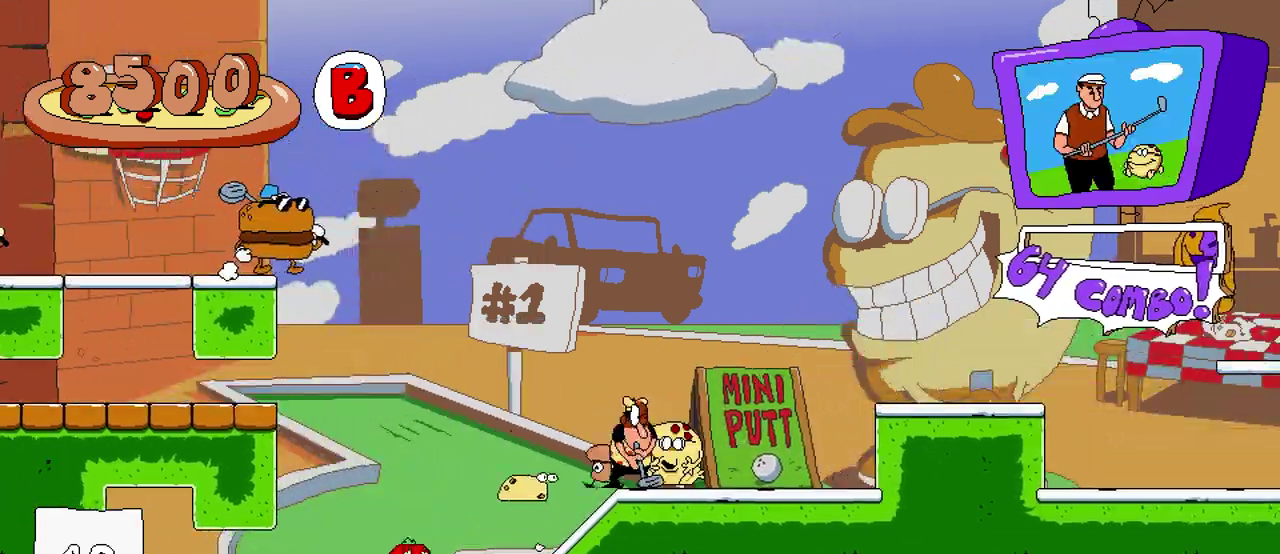
{"buttons": ["X", "DPAD_UP", "DPAD_LEFT"], "events": [[17, "DPAD_LEFT", "down"], [83, "DPAD_UP", "down"], [183, "X", "down"]]}
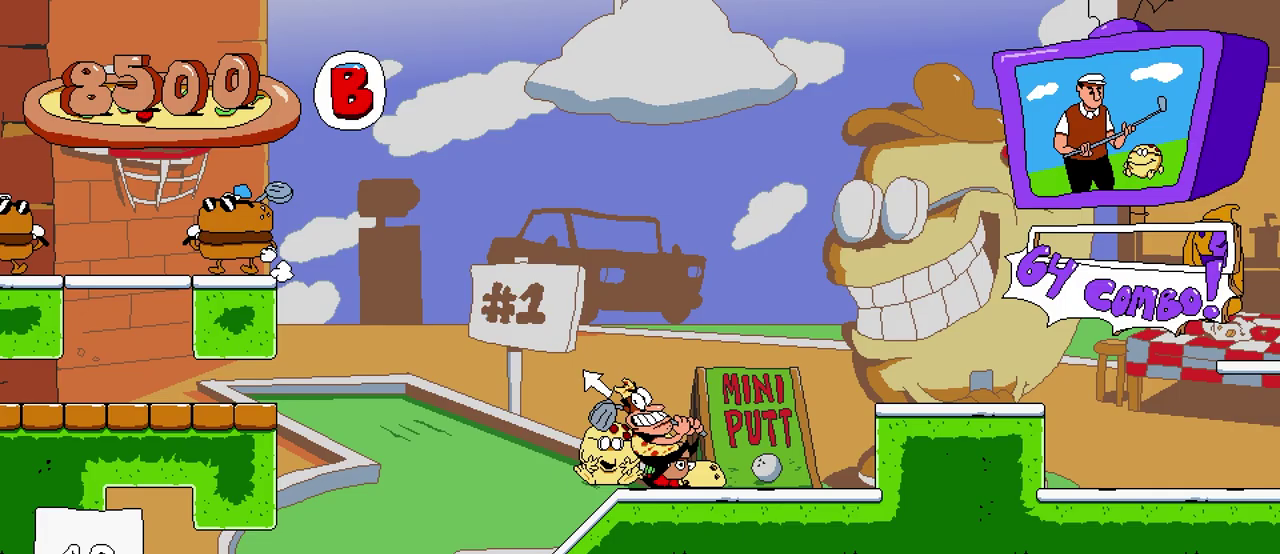
{"buttons": [], "events": [[417, "DPAD_LEFT", "up"], [417, "DPAD_UP", "up"], [433, "X", "up"]]}
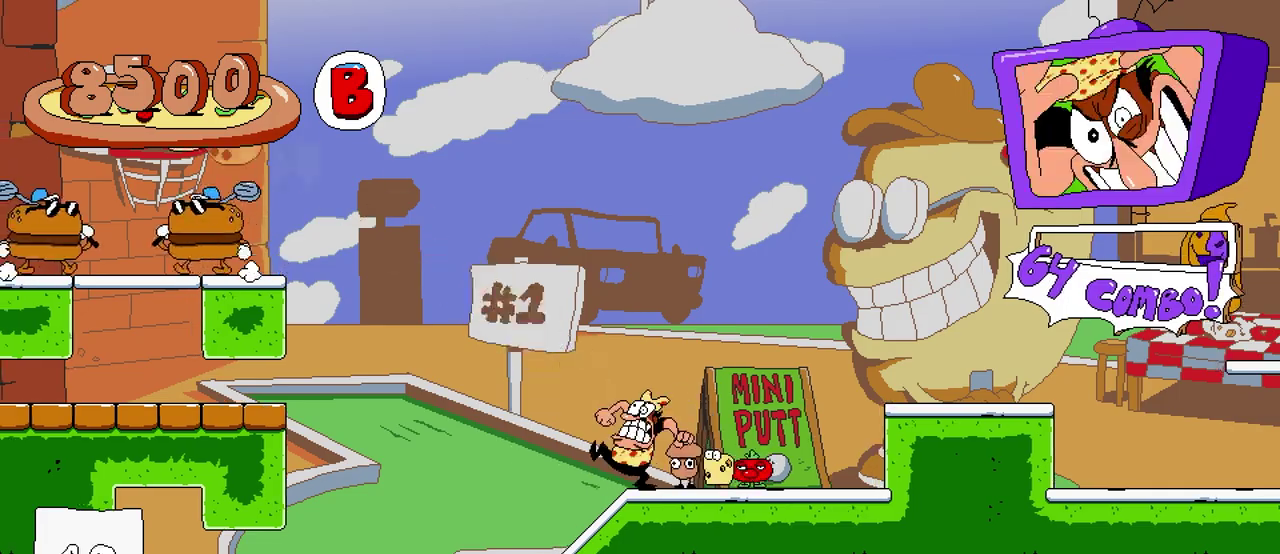
{"buttons": ["R2", "DPAD_LEFT"], "events": [[350, "DPAD_LEFT", "down"], [383, "R2", "down"]]}
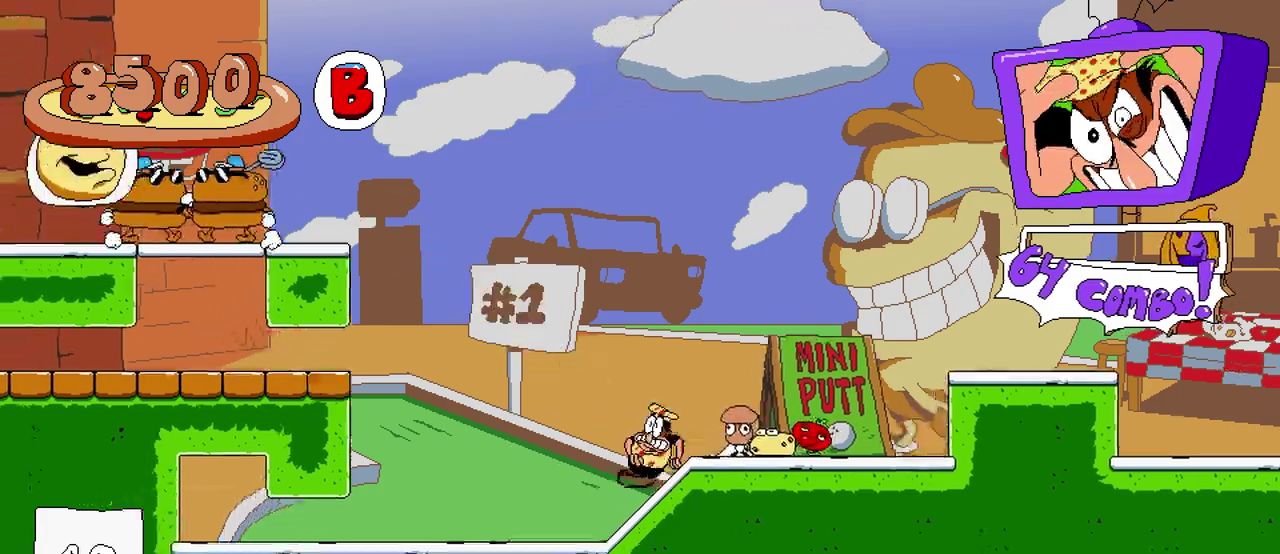
{"buttons": ["A", "R2", "DPAD_LEFT"], "events": [[100, "A", "down"]]}
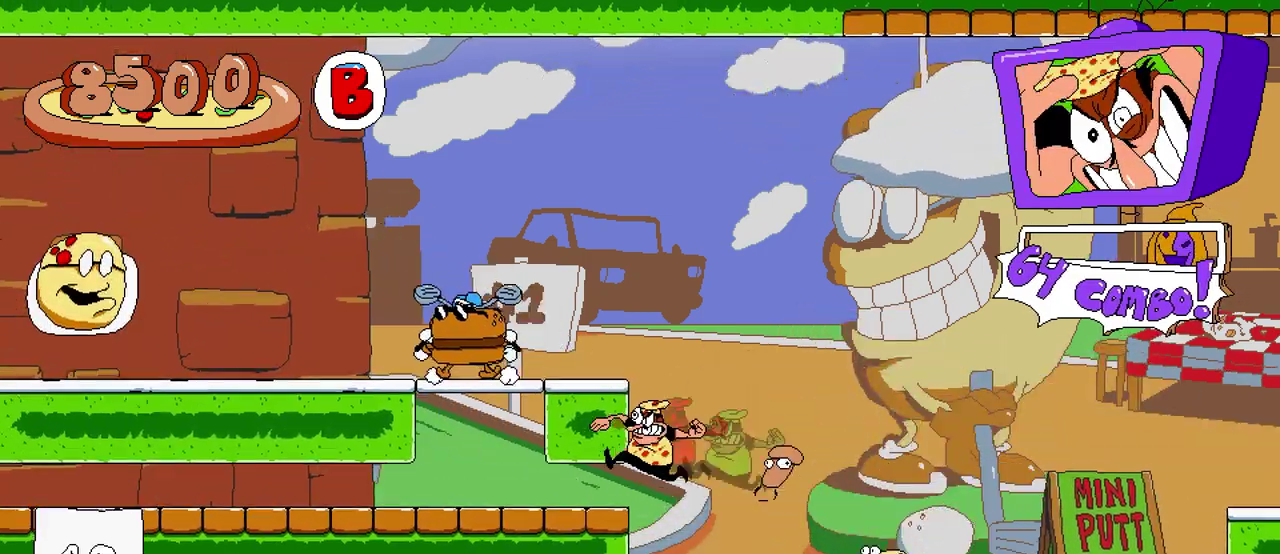
{"buttons": ["R2"], "events": [[33, "A", "up"], [150, "DPAD_LEFT", "up"]]}
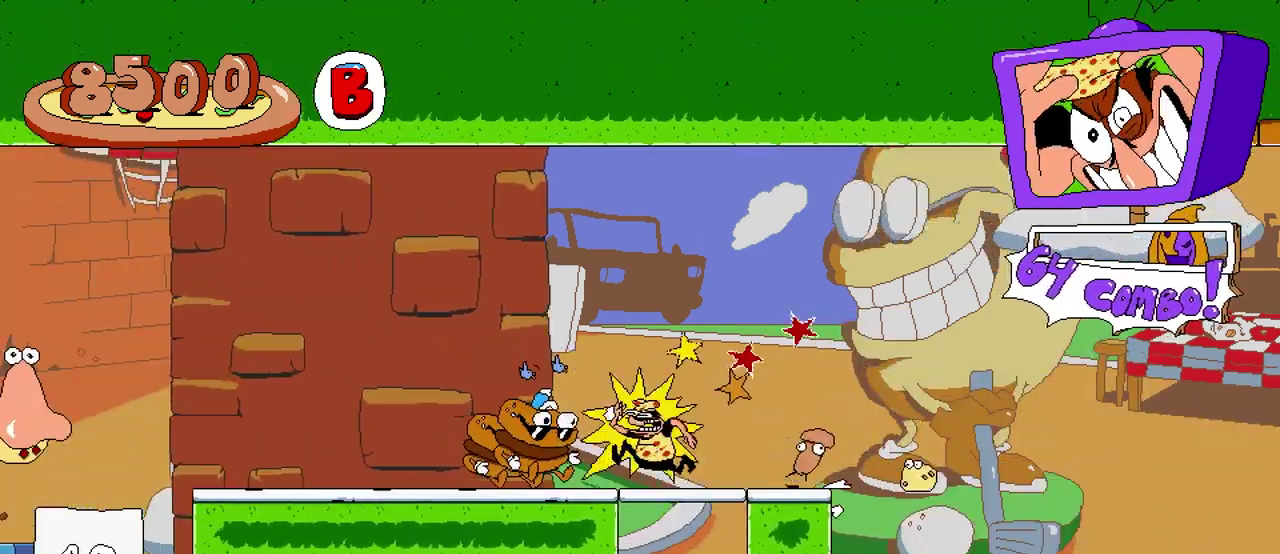
{"buttons": ["R2"], "events": []}
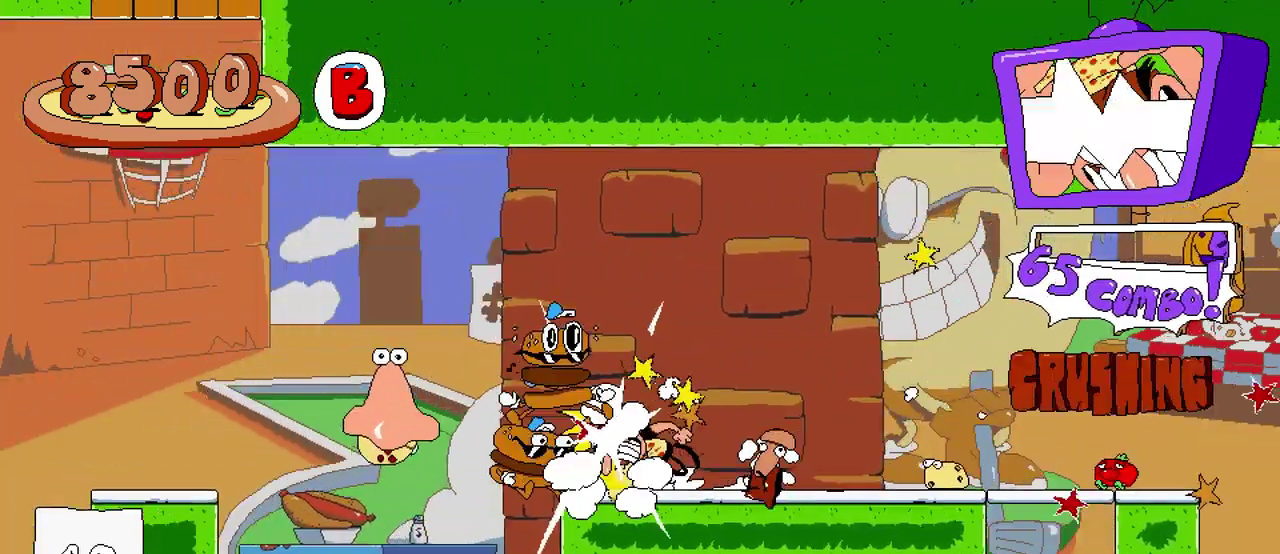
{"buttons": [], "events": [[267, "R2", "up"]]}
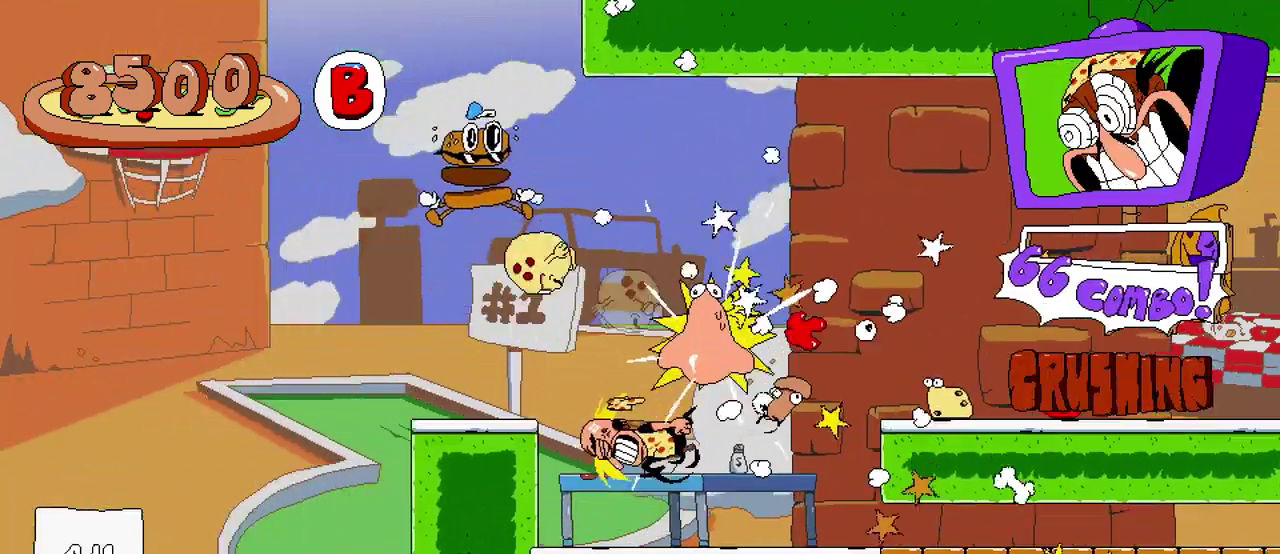
{"buttons": [], "events": []}
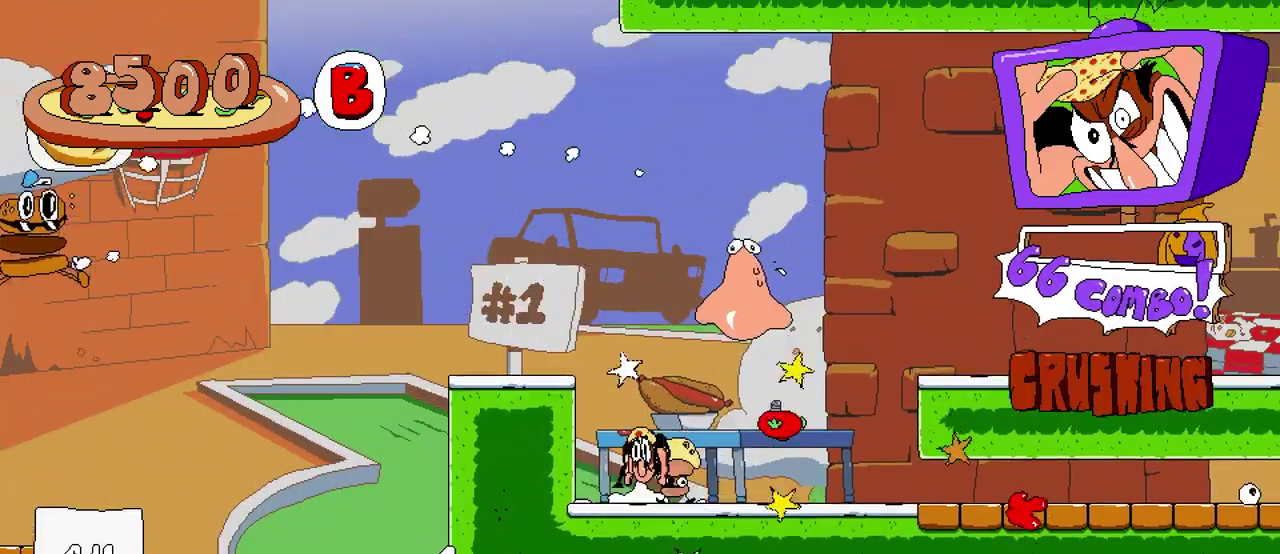
{"buttons": ["R2", "DPAD_LEFT"], "events": [[17, "A", "down"], [17, "DPAD_LEFT", "down"], [117, "R2", "down"], [250, "A", "up"]]}
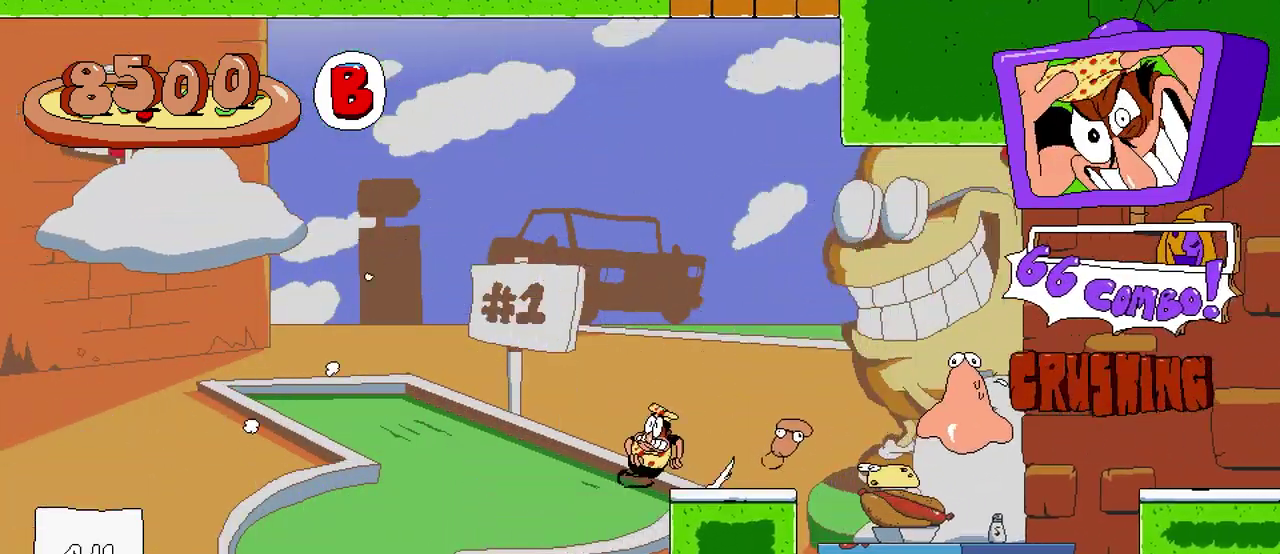
{"buttons": ["A", "R2", "DPAD_LEFT"], "events": [[117, "DPAD_LEFT", "up"], [367, "DPAD_LEFT", "down"], [467, "A", "down"]]}
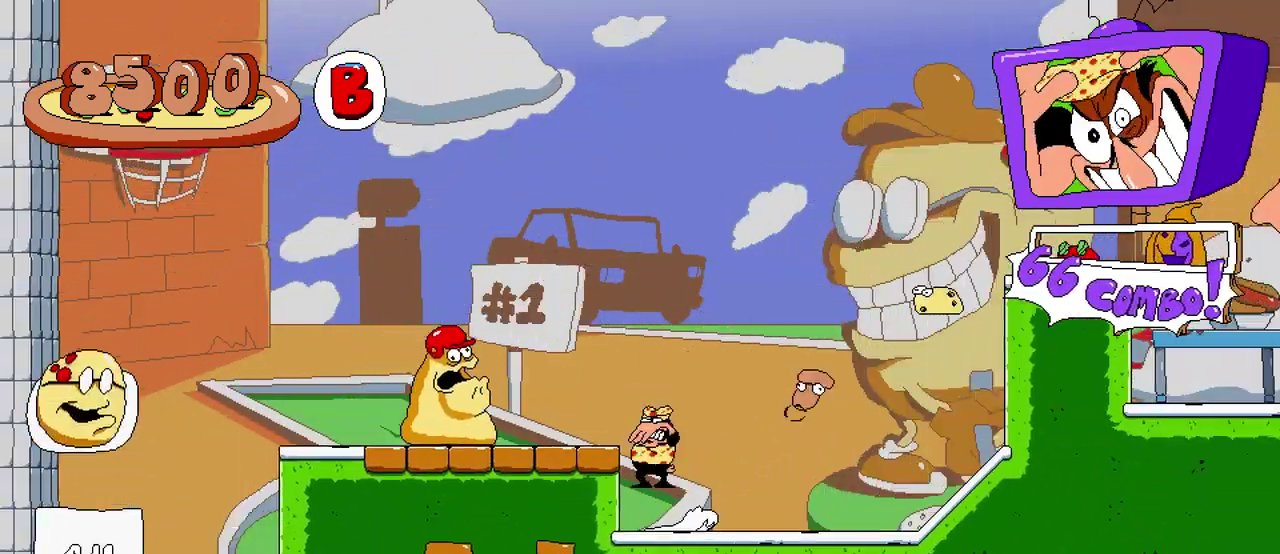
{"buttons": ["R2"], "events": [[117, "A", "up"], [167, "DPAD_LEFT", "up"]]}
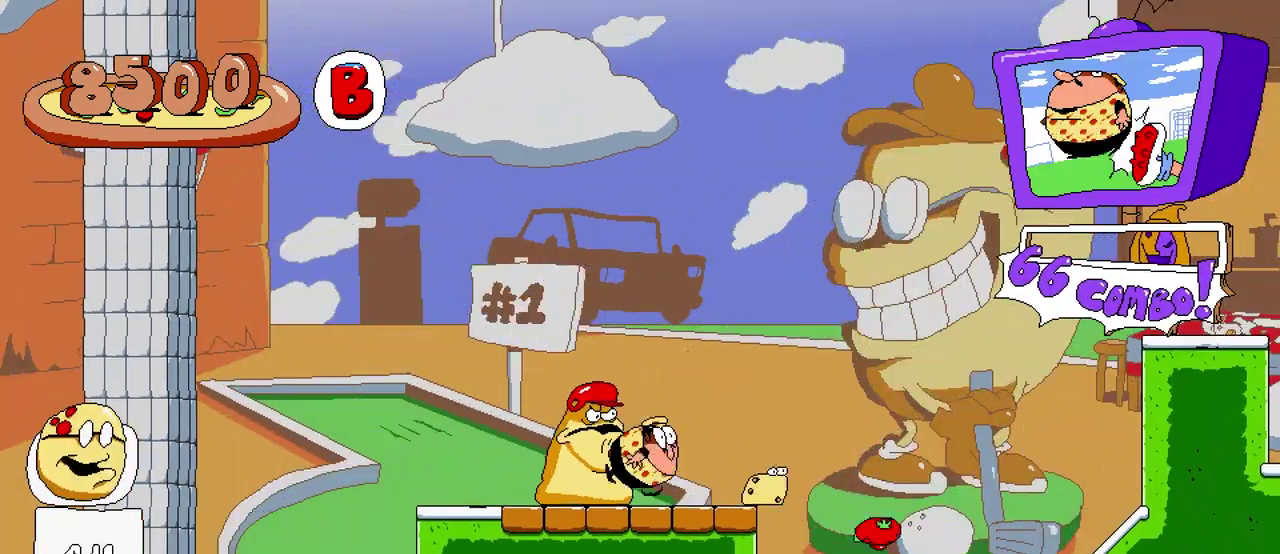
{"buttons": ["R2", "DPAD_LEFT"], "events": [[500, "DPAD_LEFT", "down"]]}
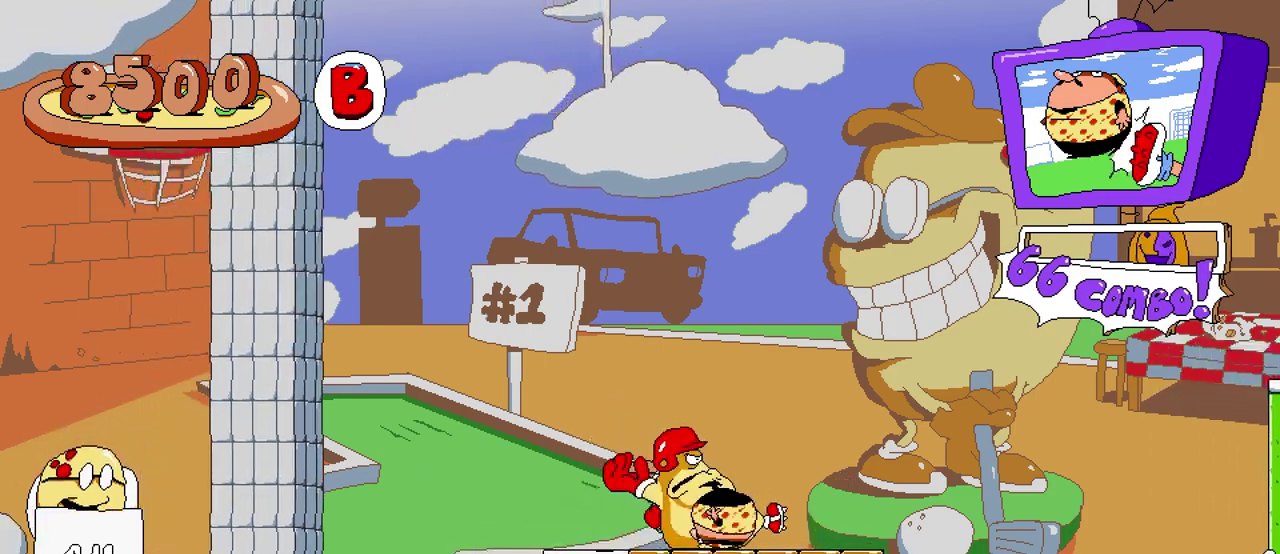
{"buttons": ["DPAD_DOWN", "DPAD_RIGHT"], "events": [[83, "DPAD_LEFT", "up"], [133, "DPAD_RIGHT", "down"], [133, "R2", "up"], [200, "DPAD_RIGHT", "up"], [233, "DPAD_LEFT", "down"], [450, "DPAD_LEFT", "up"], [467, "DPAD_DOWN", "down"], [483, "DPAD_RIGHT", "down"]]}
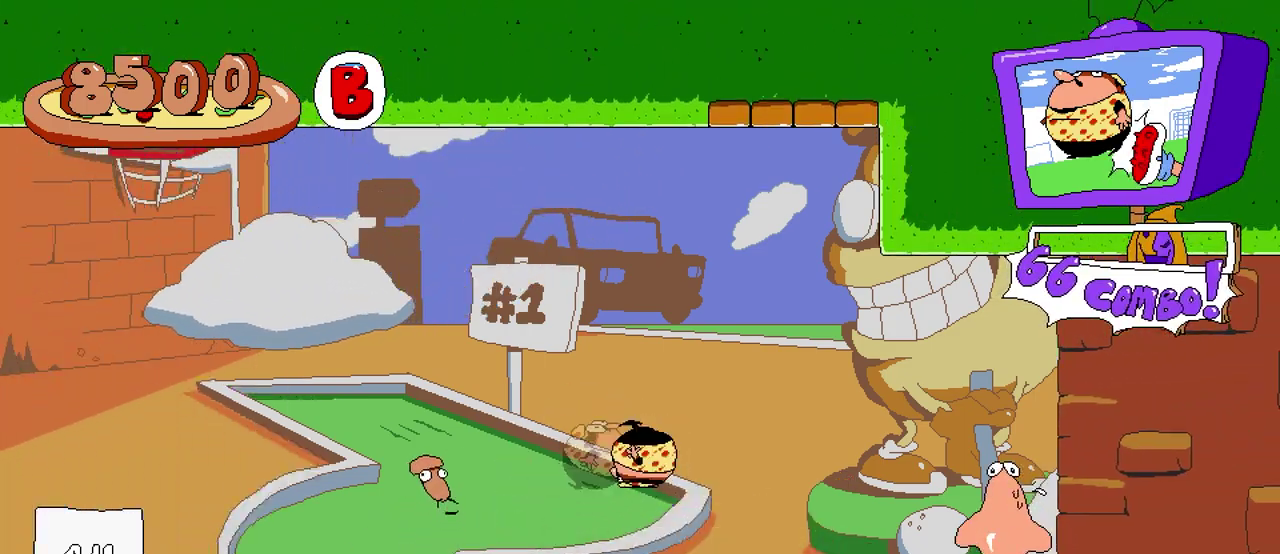
{"buttons": [], "events": [[17, "DPAD_DOWN", "up"], [50, "DPAD_RIGHT", "up"], [83, "DPAD_LEFT", "down"], [200, "DPAD_LEFT", "up"], [250, "DPAD_RIGHT", "down"], [300, "DPAD_RIGHT", "up"]]}
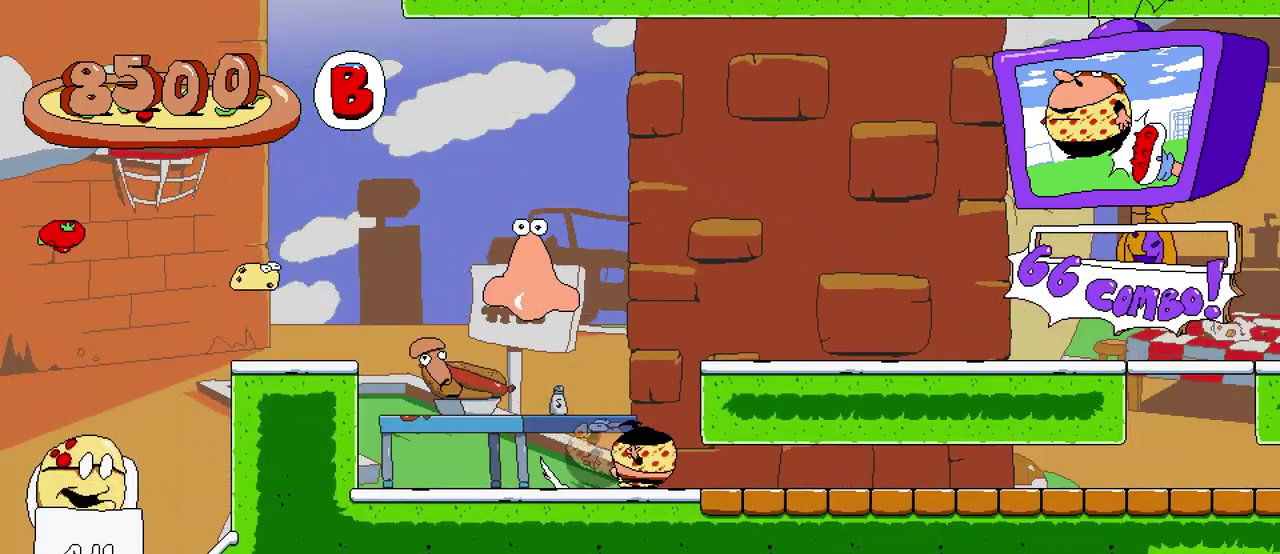
{"buttons": ["DPAD_LEFT"], "events": [[83, "A", "down"], [150, "A", "up"], [283, "DPAD_LEFT", "down"]]}
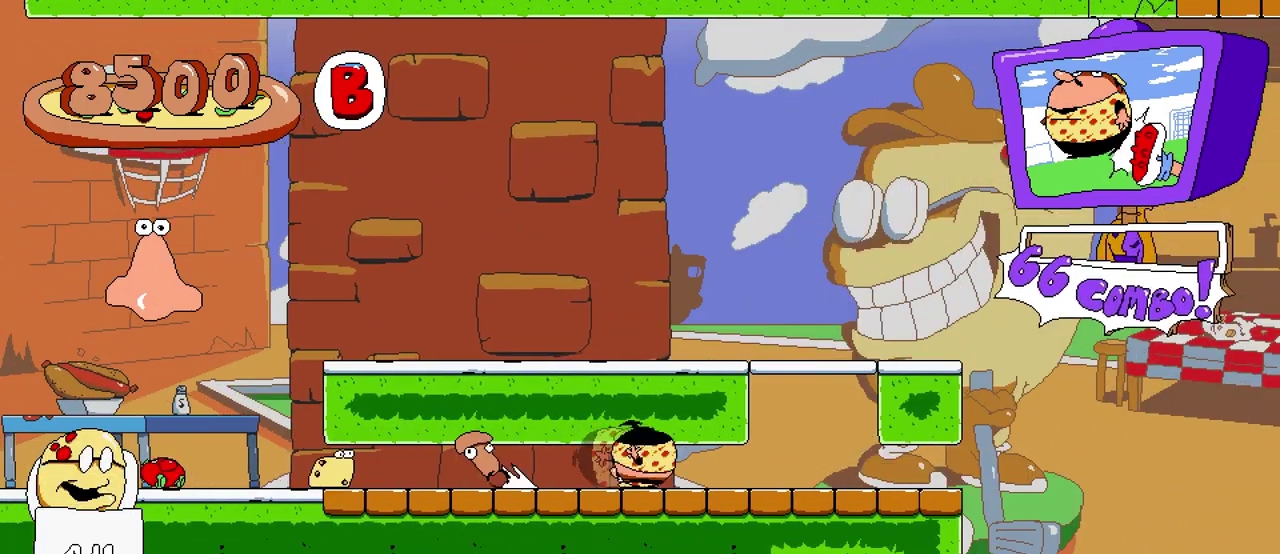
{"buttons": ["R2"], "events": [[100, "DPAD_LEFT", "up"], [267, "A", "down"], [383, "A", "up"], [450, "R2", "down"]]}
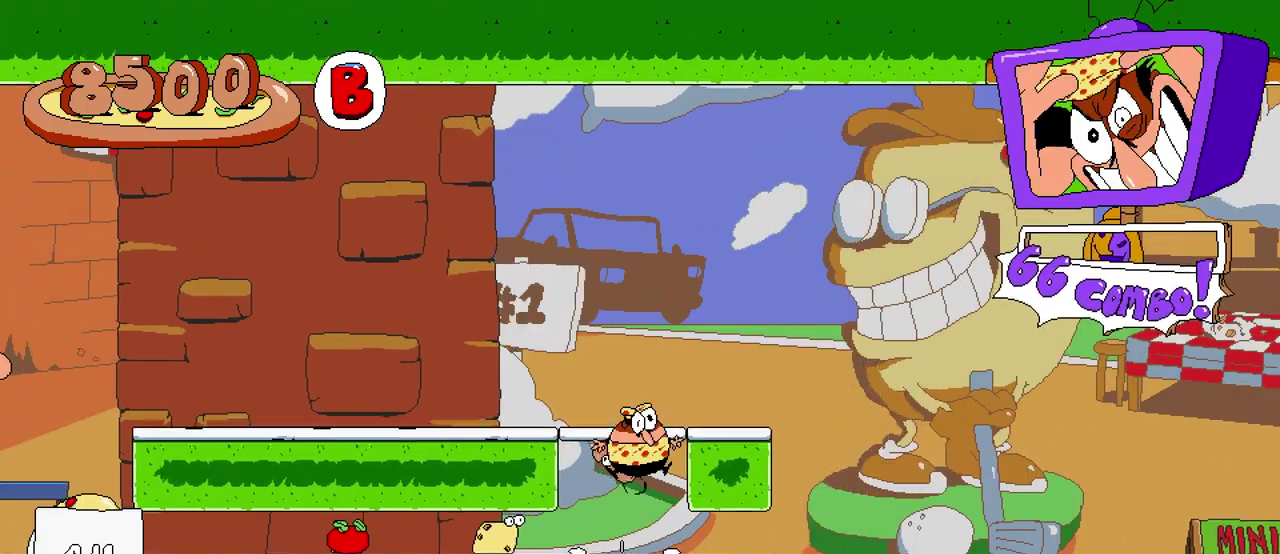
{"buttons": ["A", "R2", "DPAD_LEFT"], "events": [[283, "A", "down"], [333, "DPAD_LEFT", "down"]]}
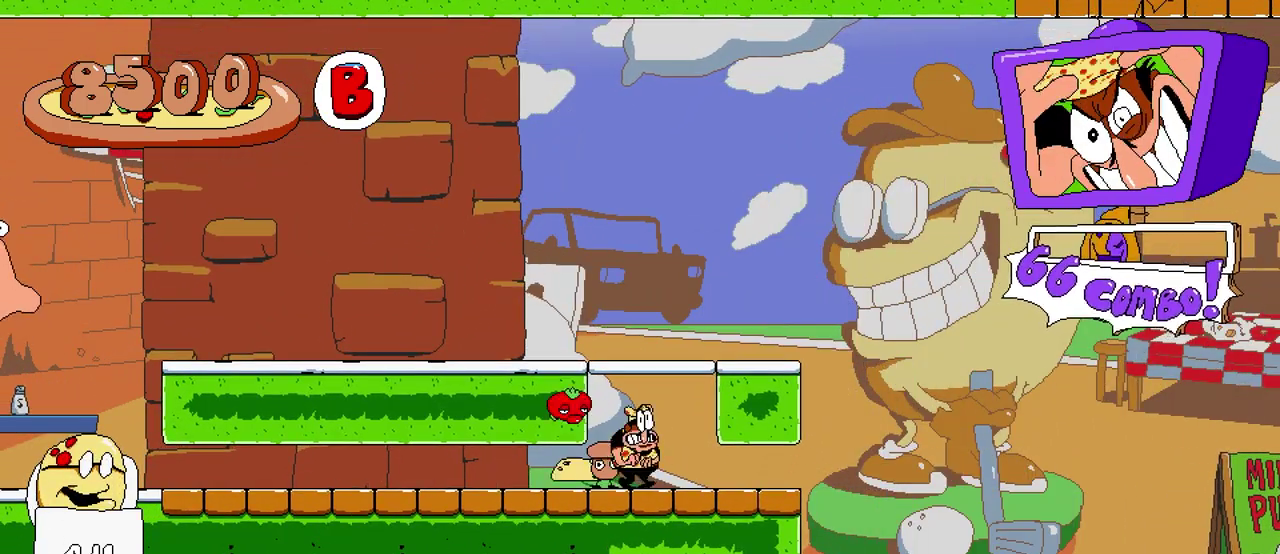
{"buttons": ["R2"], "events": [[17, "A", "up"], [267, "A", "down"], [400, "DPAD_LEFT", "up"], [450, "A", "up"]]}
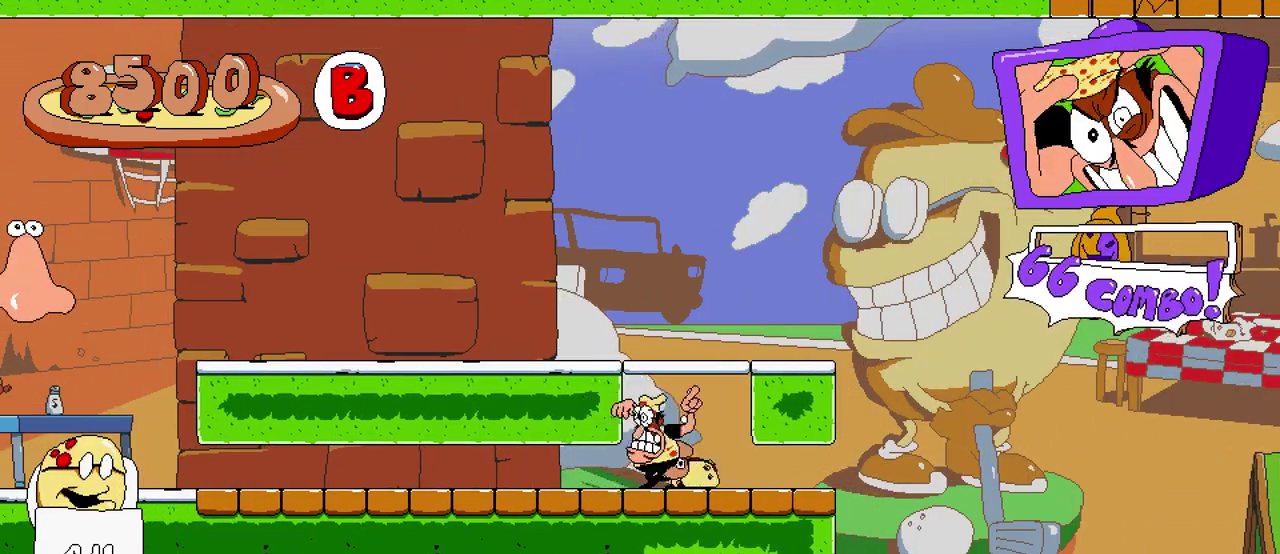
{"buttons": ["R2", "DPAD_LEFT"], "events": [[33, "DPAD_RIGHT", "down"], [50, "A", "down"], [150, "DPAD_RIGHT", "up"], [183, "DPAD_LEFT", "down"], [350, "A", "up"]]}
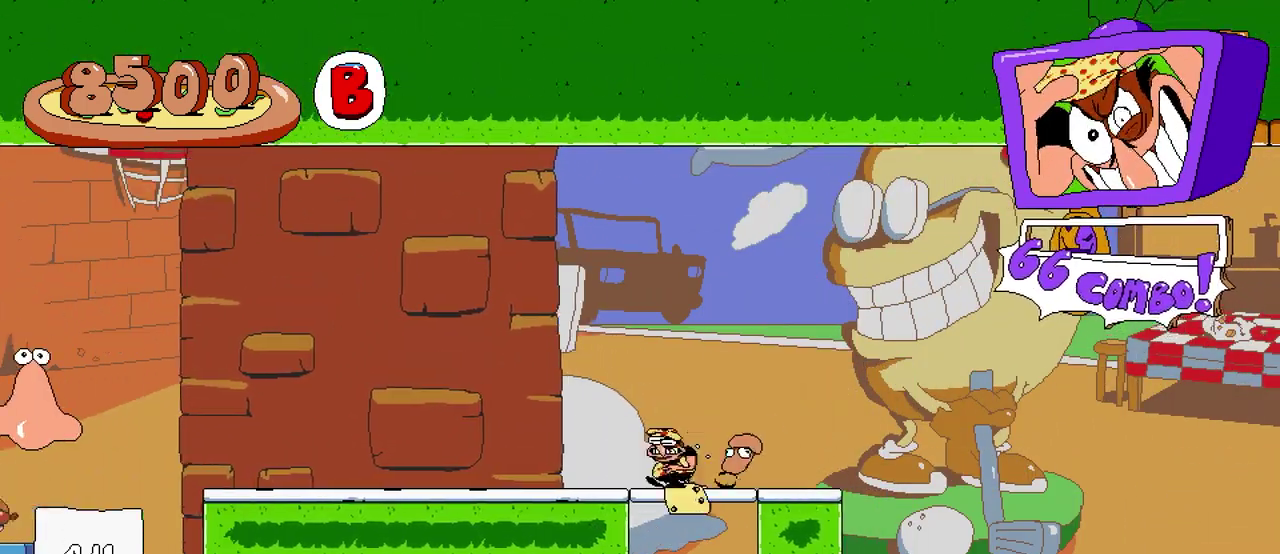
{"buttons": ["R2", "DPAD_LEFT"], "events": [[83, "X", "down"], [133, "A", "down"], [183, "A", "up"], [367, "X", "up"]]}
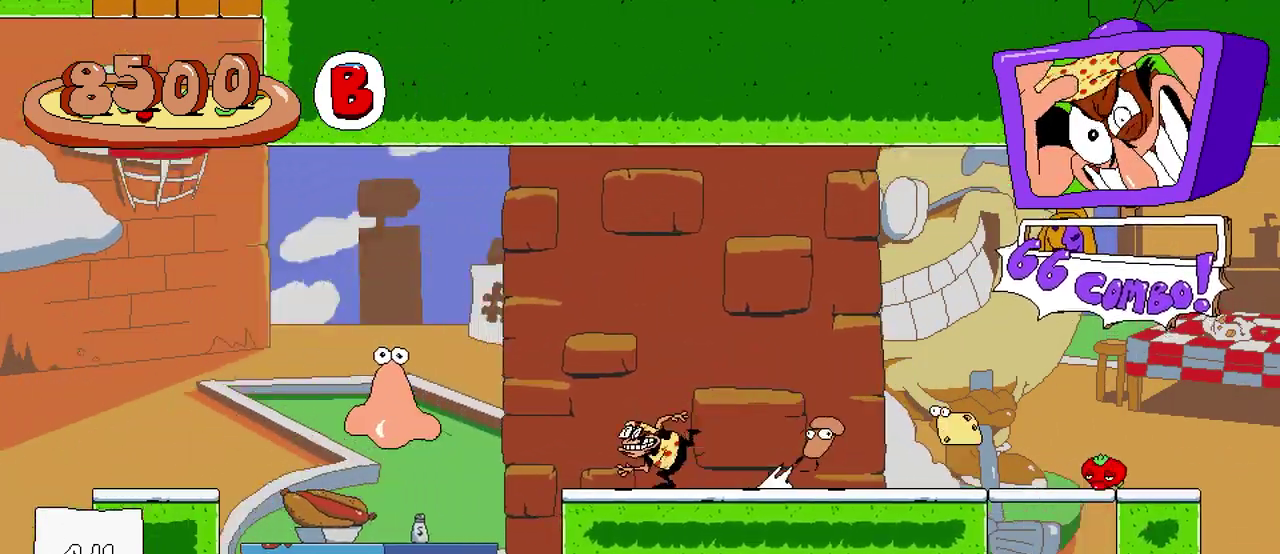
{"buttons": ["A", "R2", "DPAD_LEFT"], "events": [[433, "A", "down"]]}
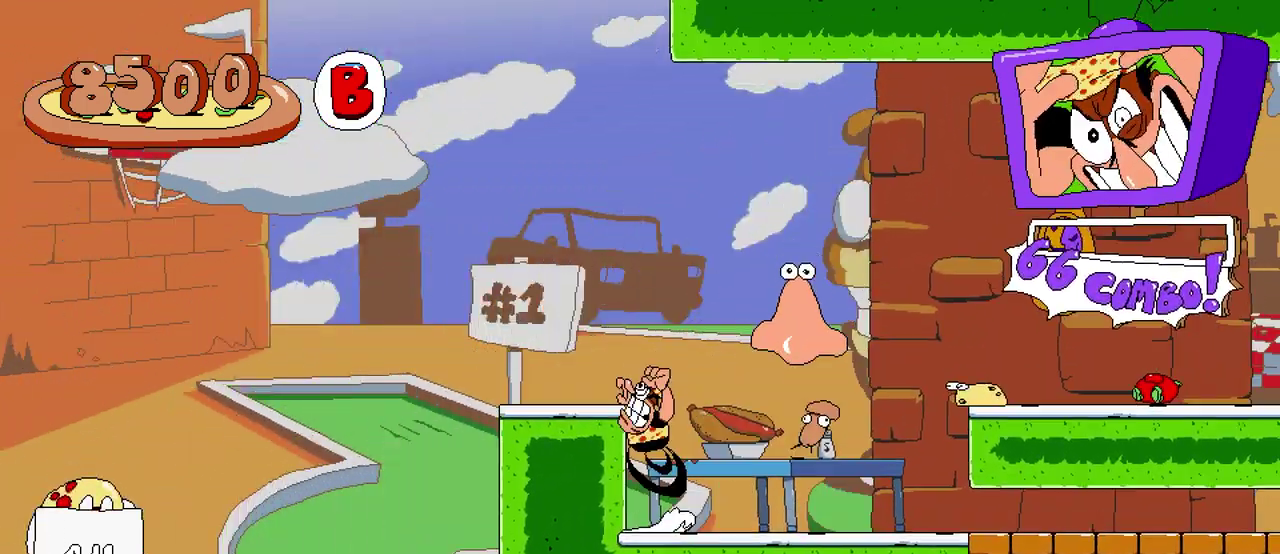
{"buttons": ["R2", "DPAD_LEFT"], "events": [[283, "A", "up"]]}
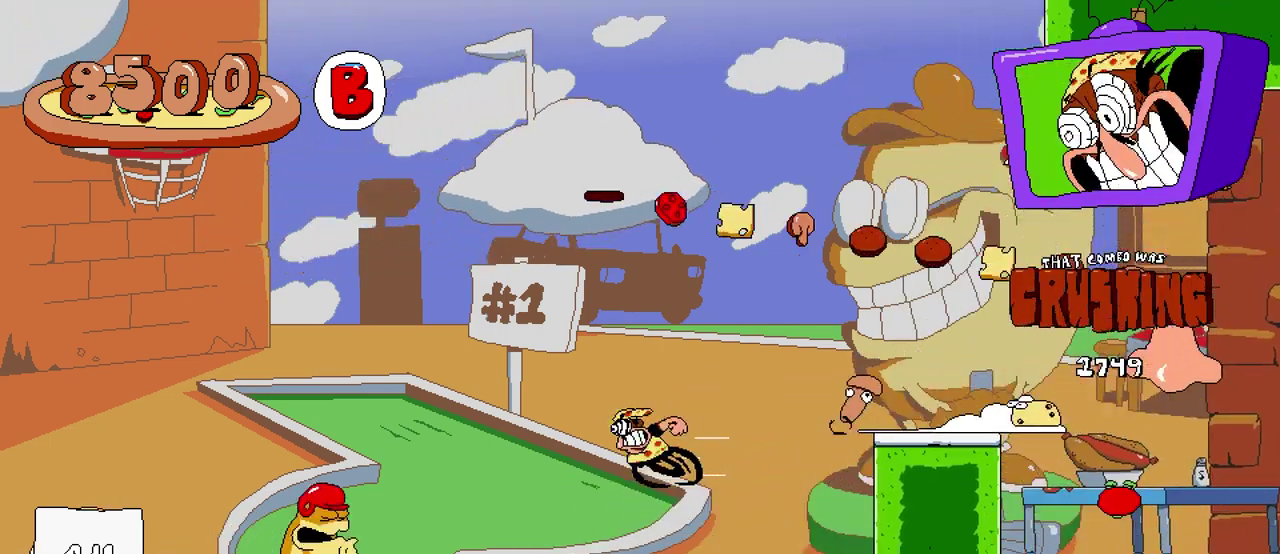
{"buttons": [], "events": [[133, "DPAD_LEFT", "up"], [183, "R2", "up"]]}
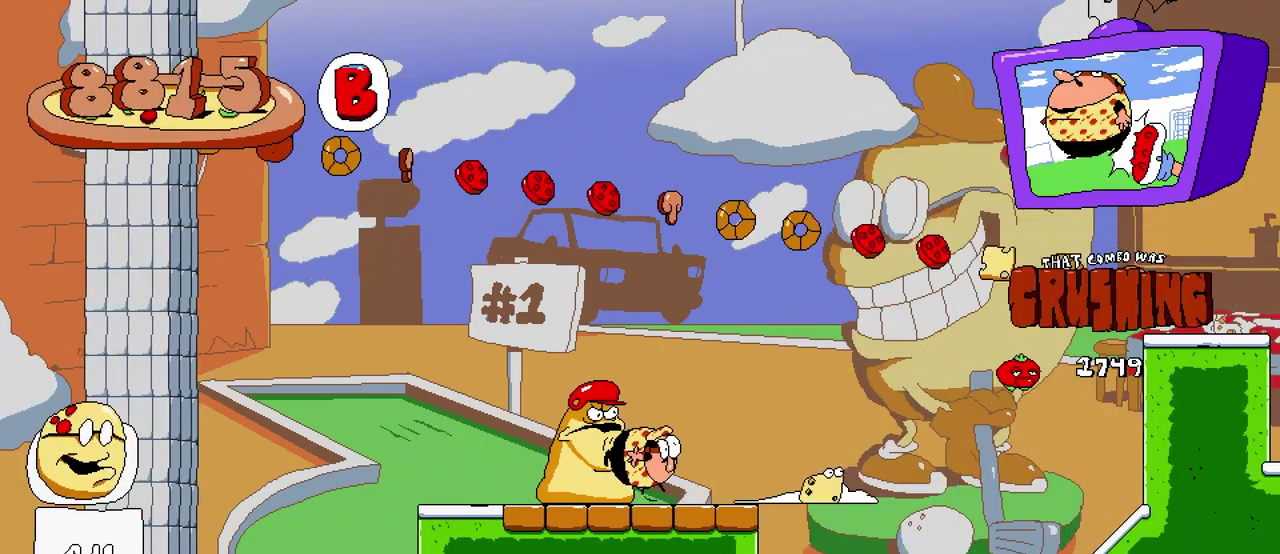
{"buttons": [], "events": [[233, "START", "down"], [383, "START", "up"]]}